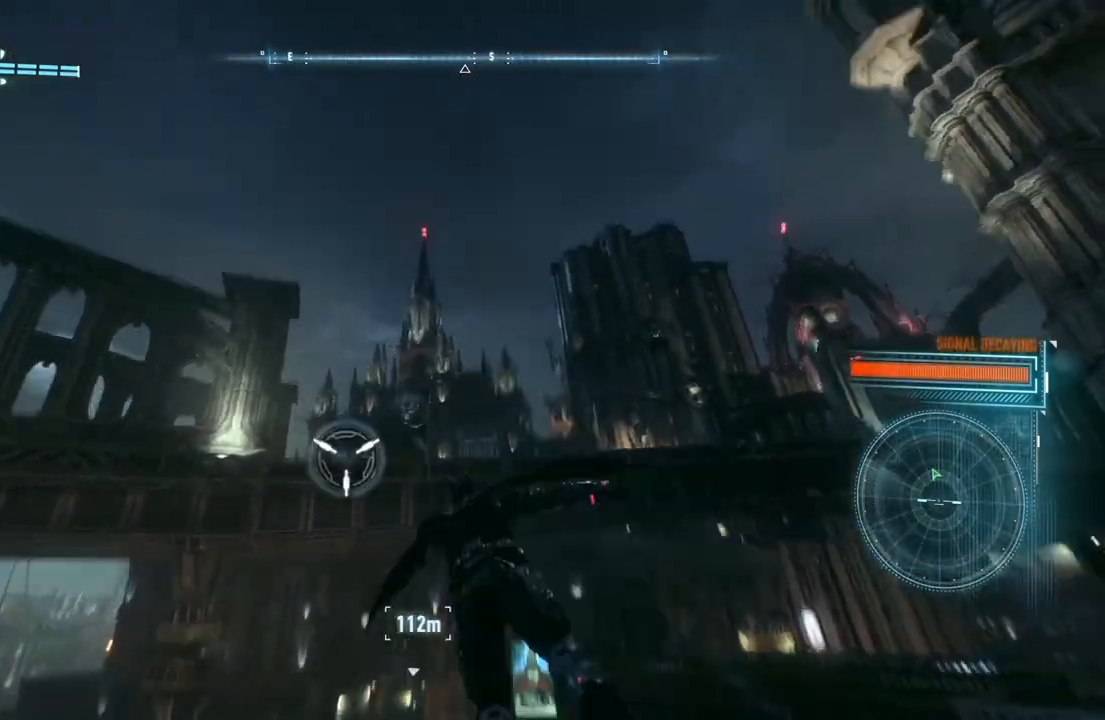
Gameplay with a controller (Xbox layout); each line is a JSON object with the inputs held at the frame after it. "events" lists button and stick changes between this image and that frame as [ms after this image, input, new state], when the widget could be followed in between.
{"buttons": ["A"], "left_stick": "center", "right_stick": "center", "events": [[67, "A", "up"], [250, "A", "down"], [283, "left_stick", "center"], [367, "A", "up"], [467, "A", "down"]]}
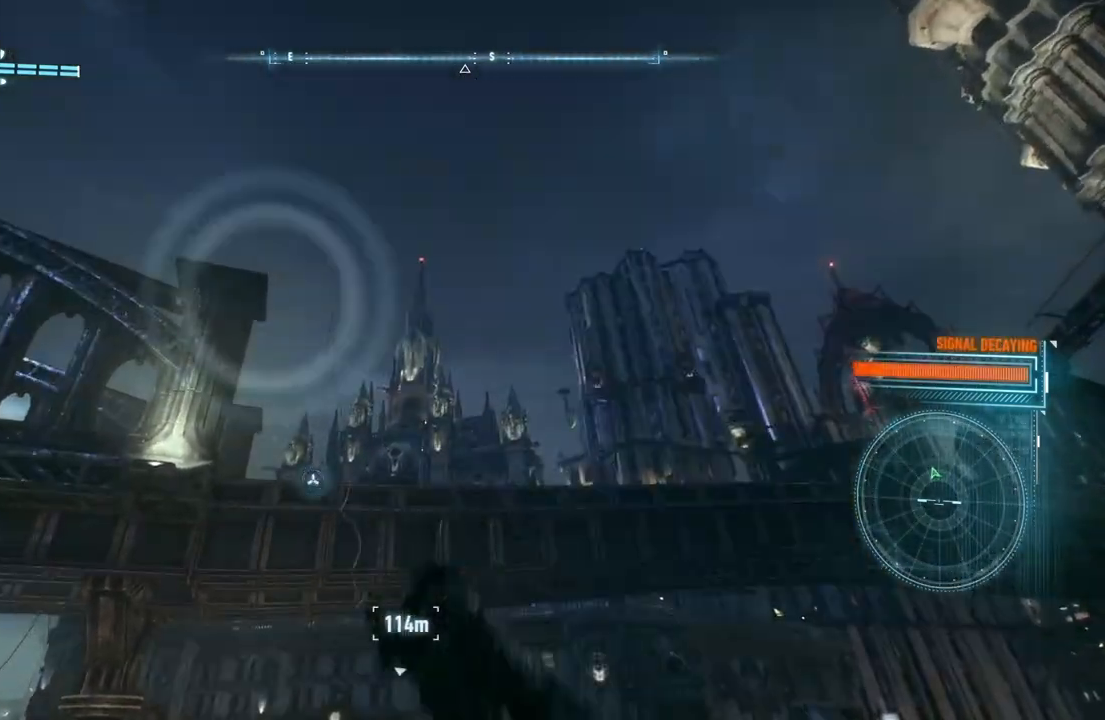
{"buttons": ["A"], "left_stick": "center", "right_stick": "center", "events": []}
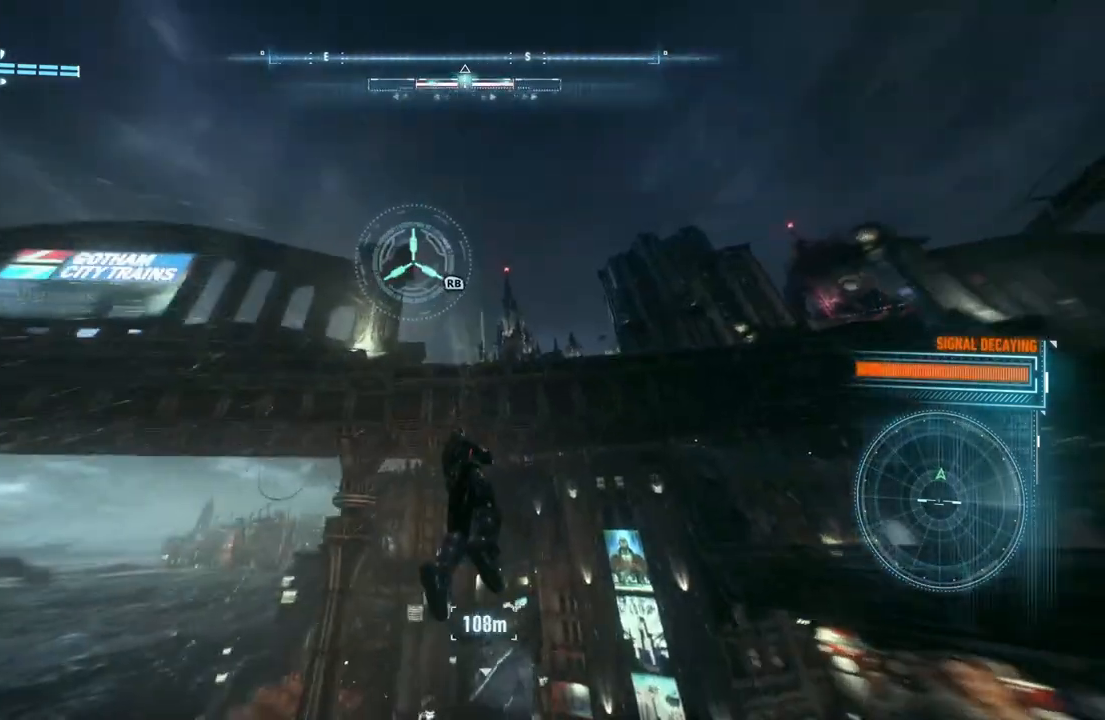
{"buttons": ["A"], "left_stick": "center", "right_stick": "down", "events": [[333, "right_stick", "down"]]}
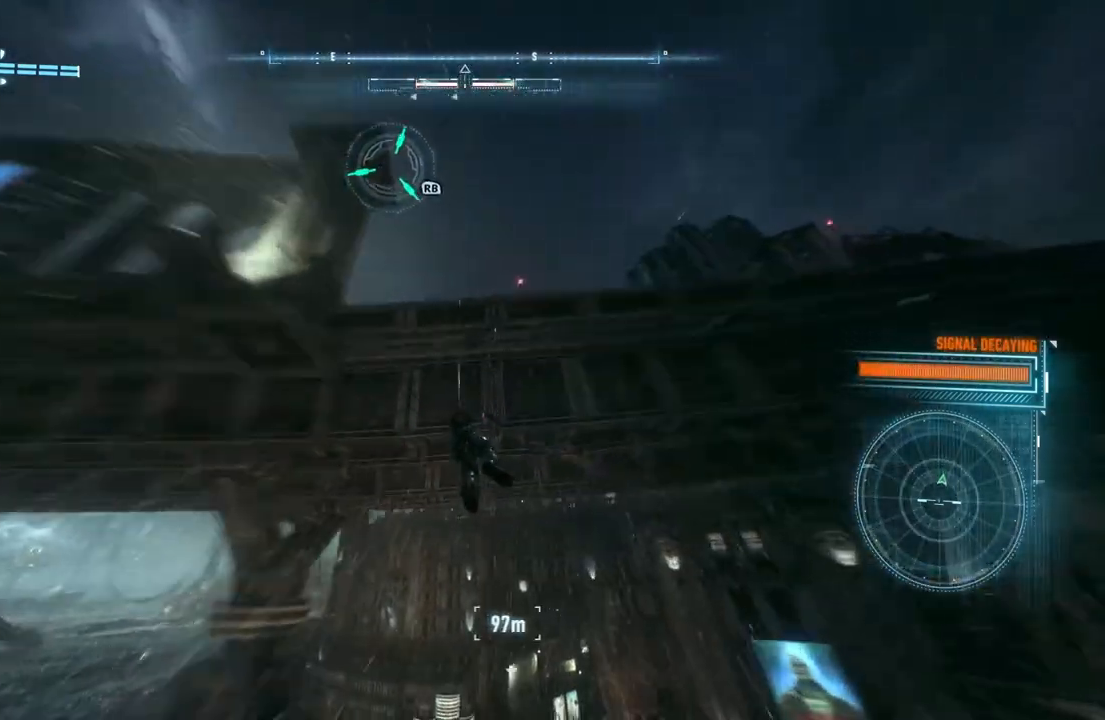
{"buttons": ["A"], "left_stick": "center", "right_stick": "down", "events": []}
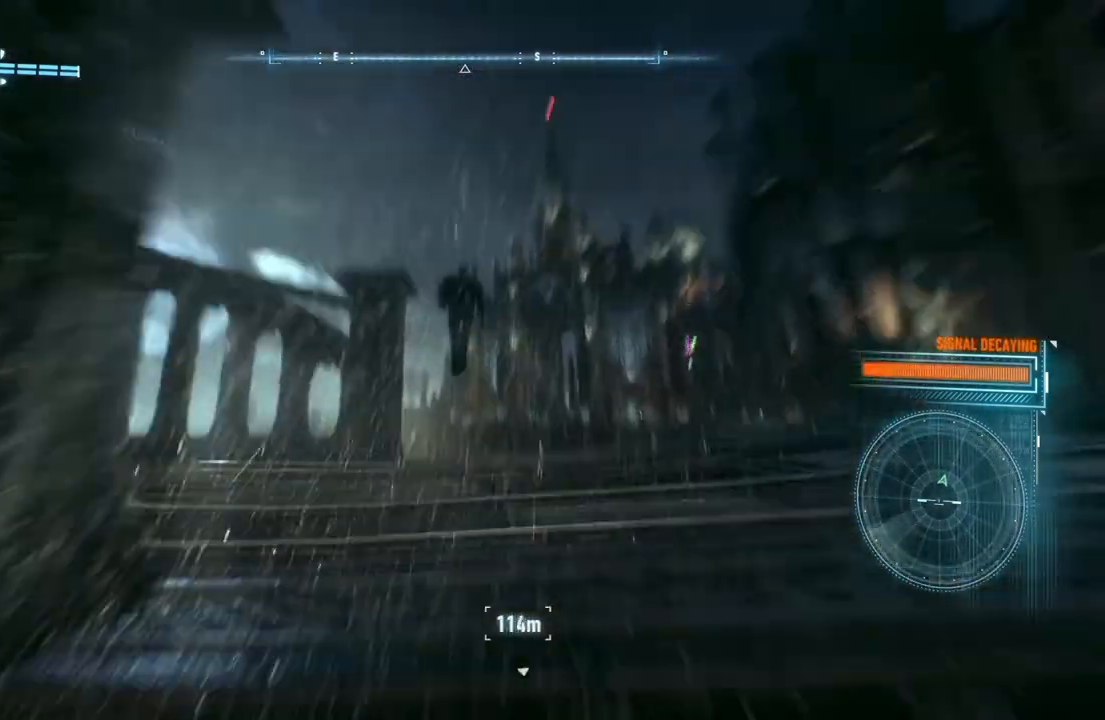
{"buttons": ["A"], "left_stick": "center", "right_stick": "center", "events": [[267, "right_stick", "center"]]}
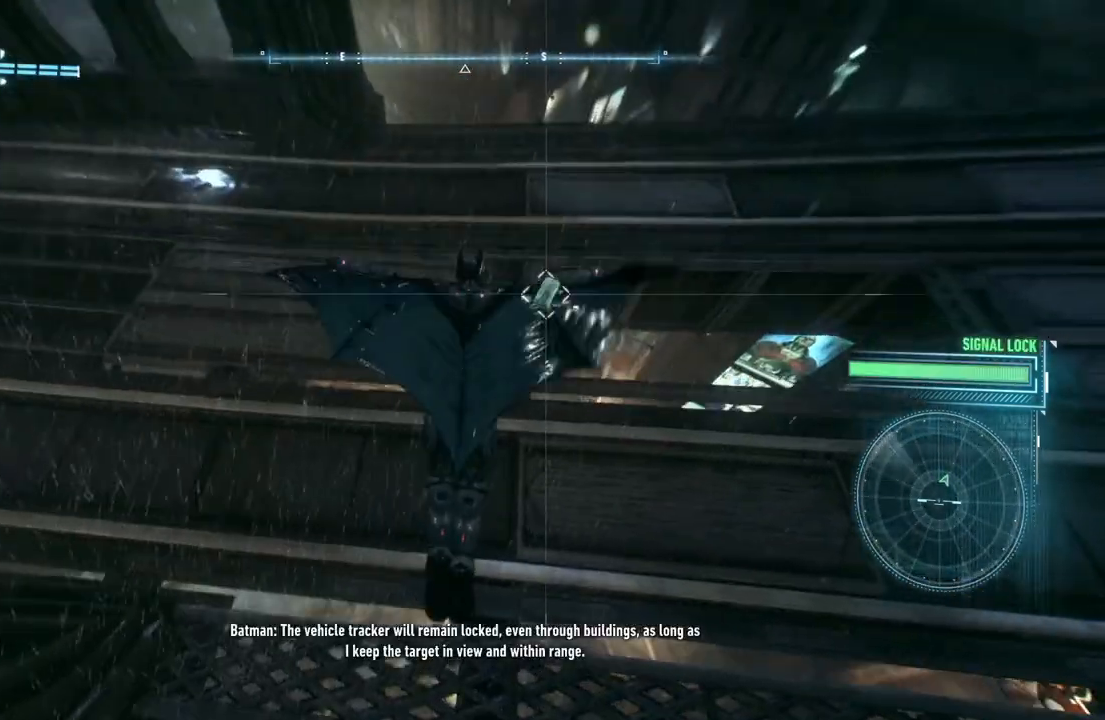
{"buttons": ["A"], "left_stick": "center", "right_stick": "up", "events": [[483, "right_stick", "up"]]}
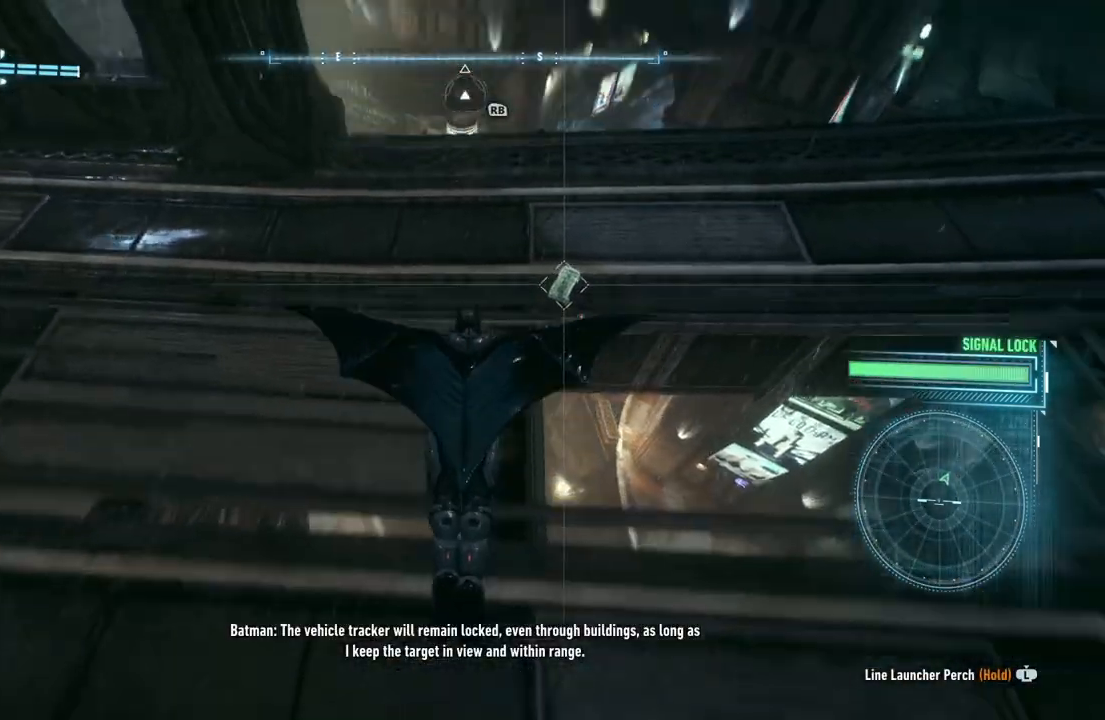
{"buttons": ["A"], "left_stick": "center", "right_stick": "center", "events": [[200, "right_stick", "center"]]}
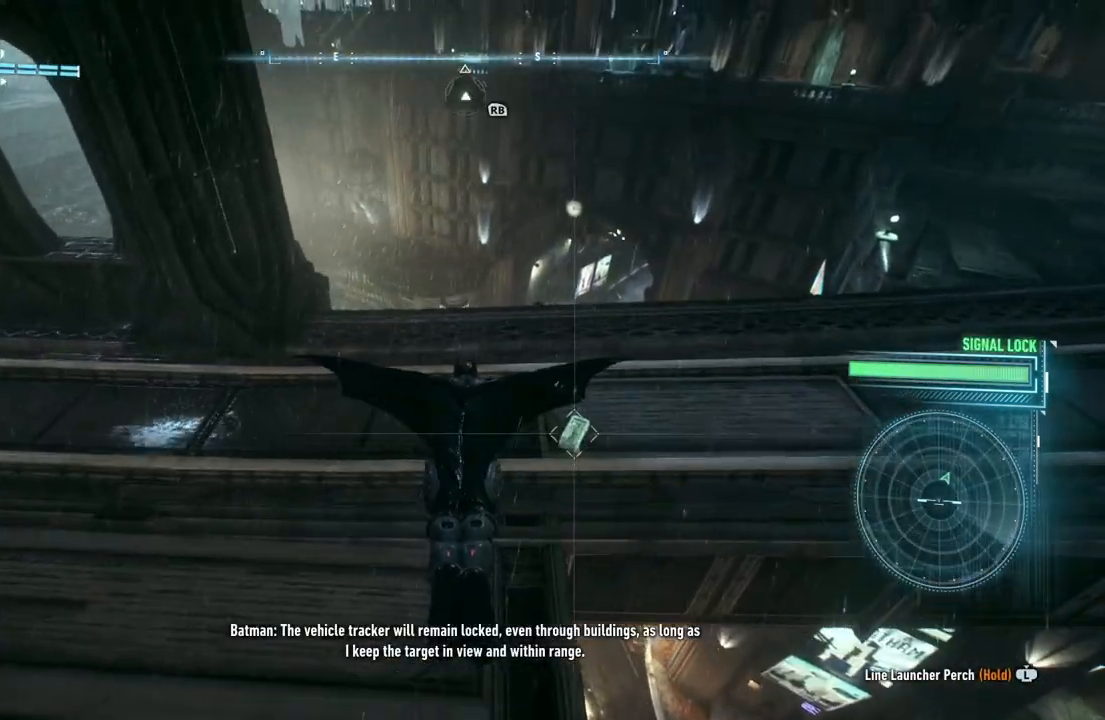
{"buttons": ["A"], "left_stick": "up-right", "right_stick": "center", "events": [[283, "left_stick", "up-right"]]}
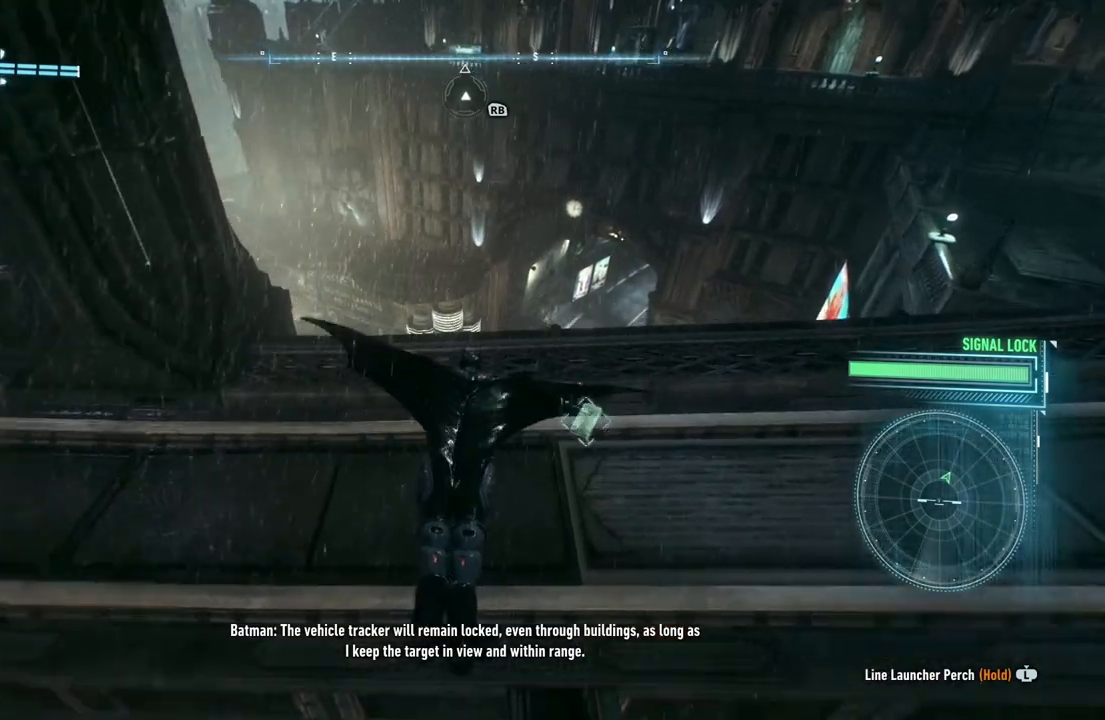
{"buttons": ["A"], "left_stick": "up", "right_stick": "center", "events": [[17, "left_stick", "up"]]}
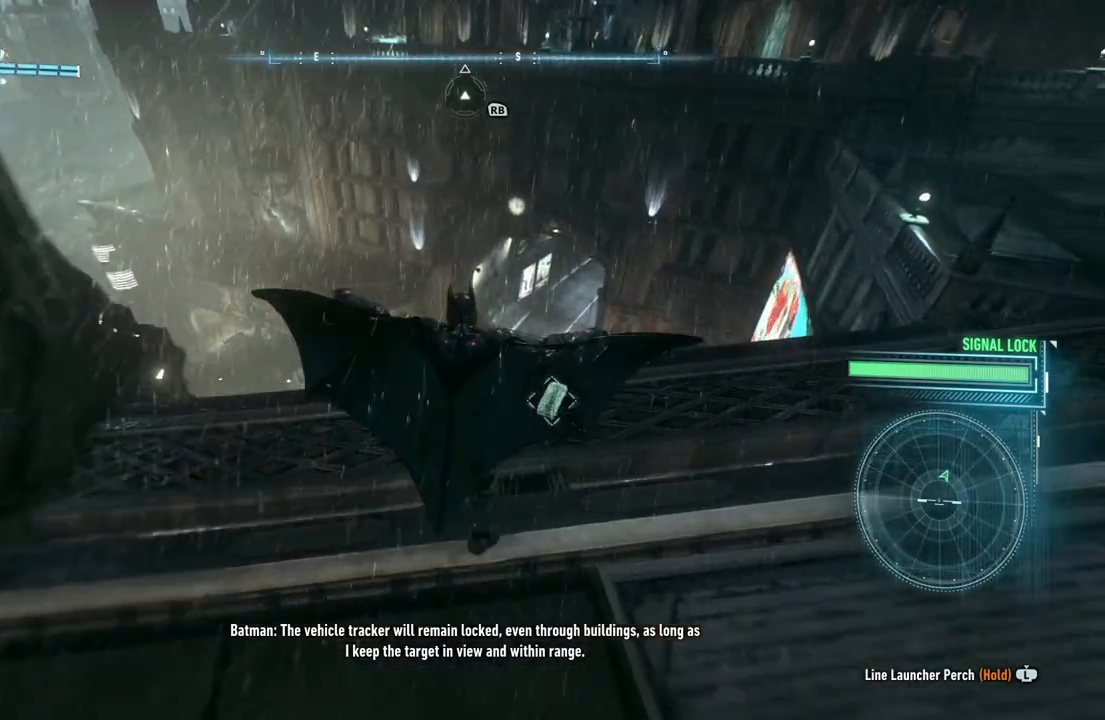
{"buttons": ["A"], "left_stick": "up", "right_stick": "center", "events": []}
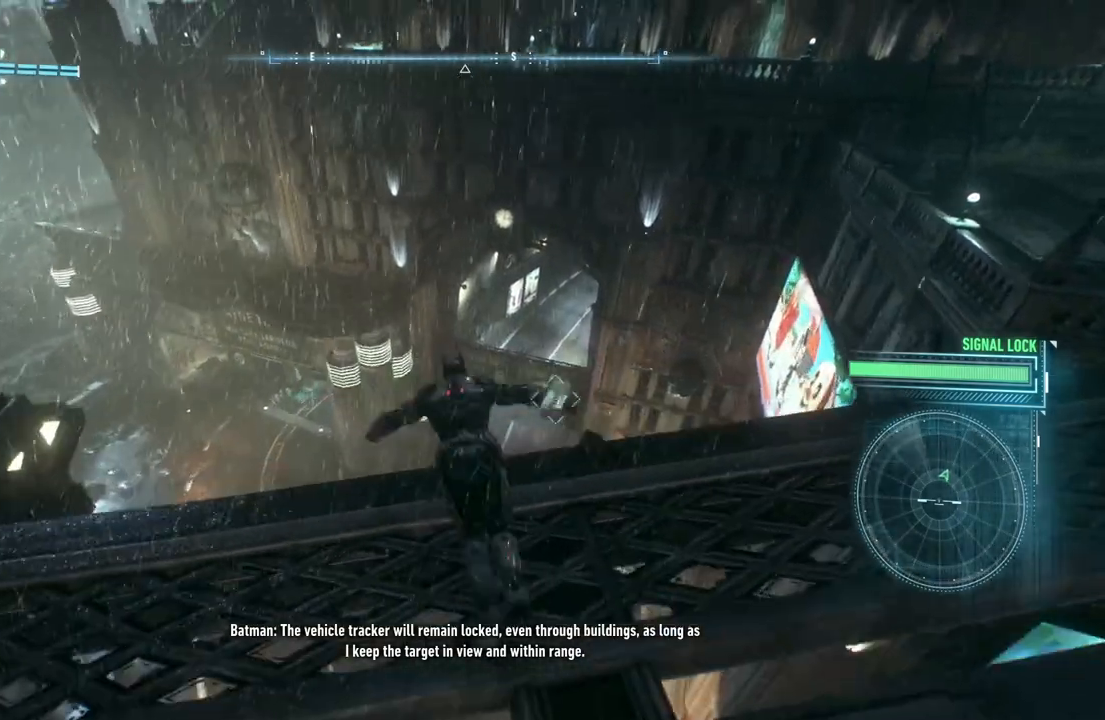
{"buttons": ["A"], "left_stick": "up", "right_stick": "center", "events": []}
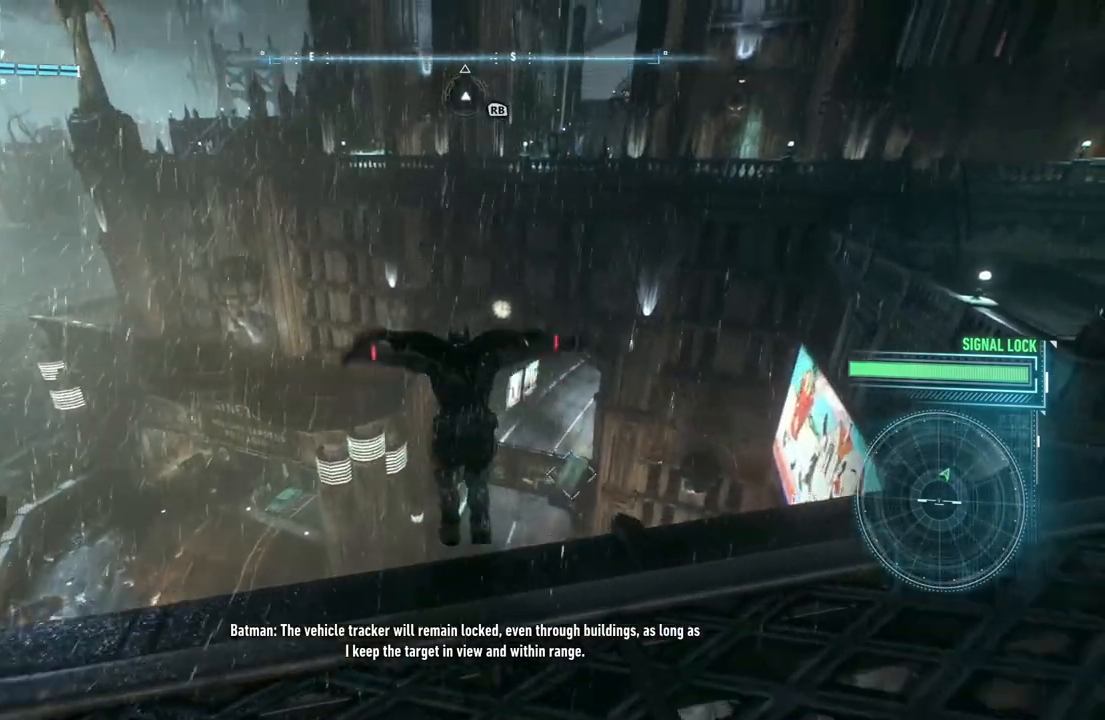
{"buttons": ["A"], "left_stick": "up-right", "right_stick": "center", "events": [[100, "left_stick", "up-right"]]}
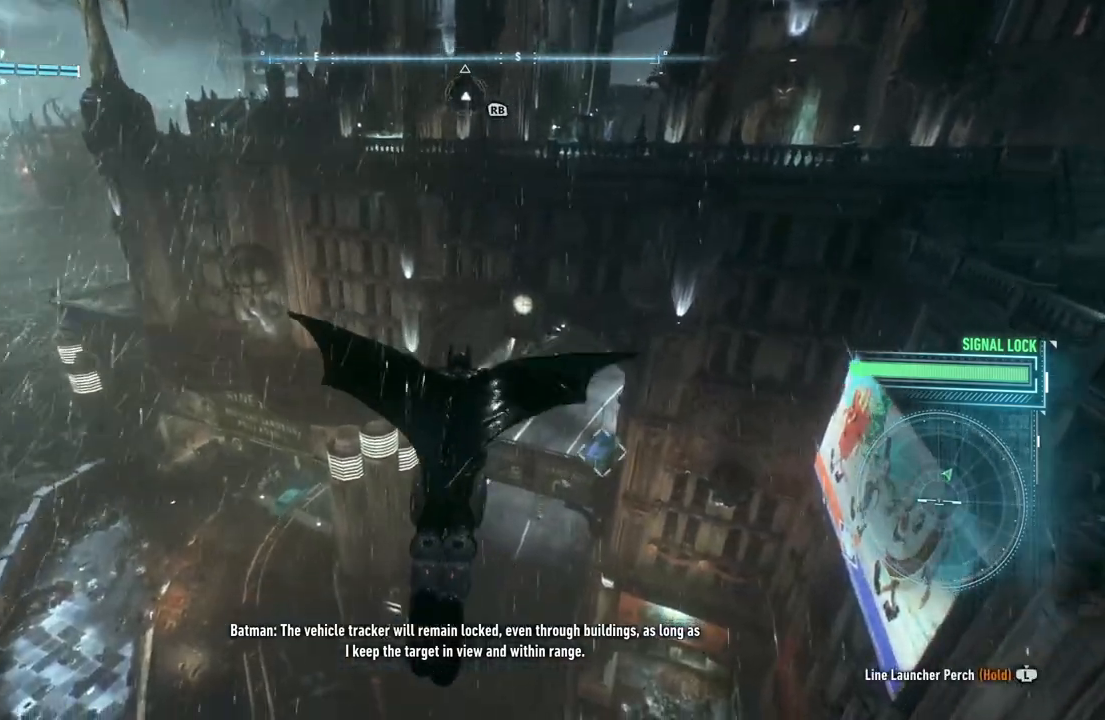
{"buttons": ["A", "R1"], "left_stick": "up", "right_stick": "center", "events": [[100, "left_stick", "up"], [467, "R1", "down"]]}
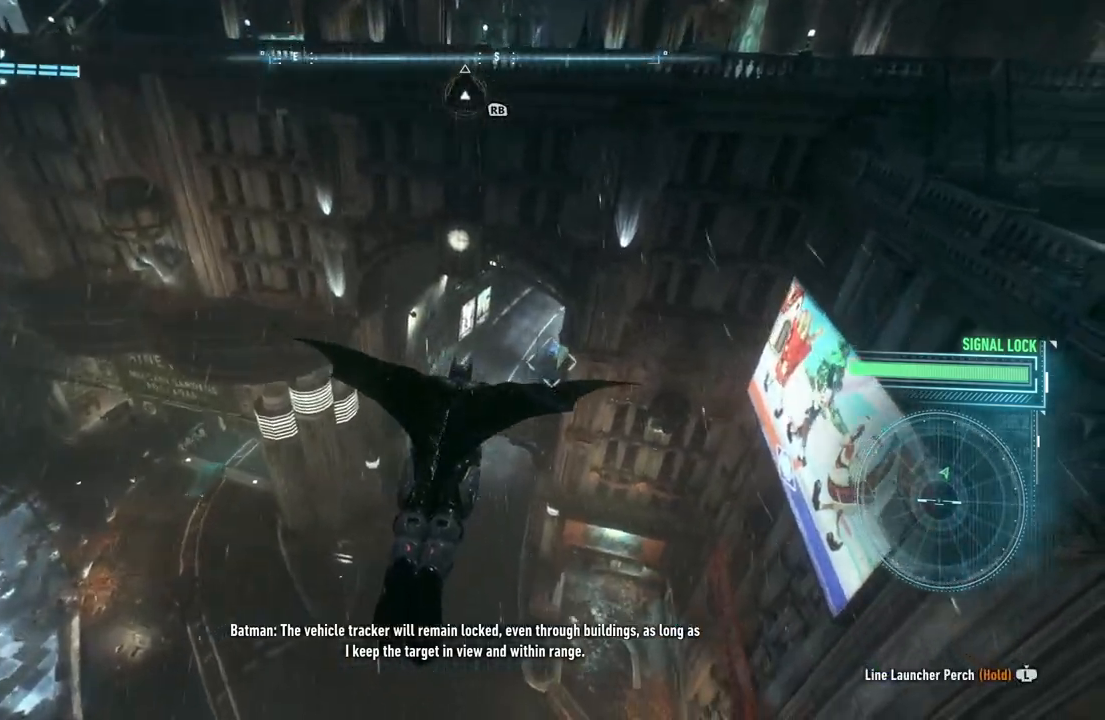
{"buttons": ["A"], "left_stick": "up", "right_stick": "center", "events": [[100, "R1", "up"], [383, "A", "up"], [500, "A", "down"]]}
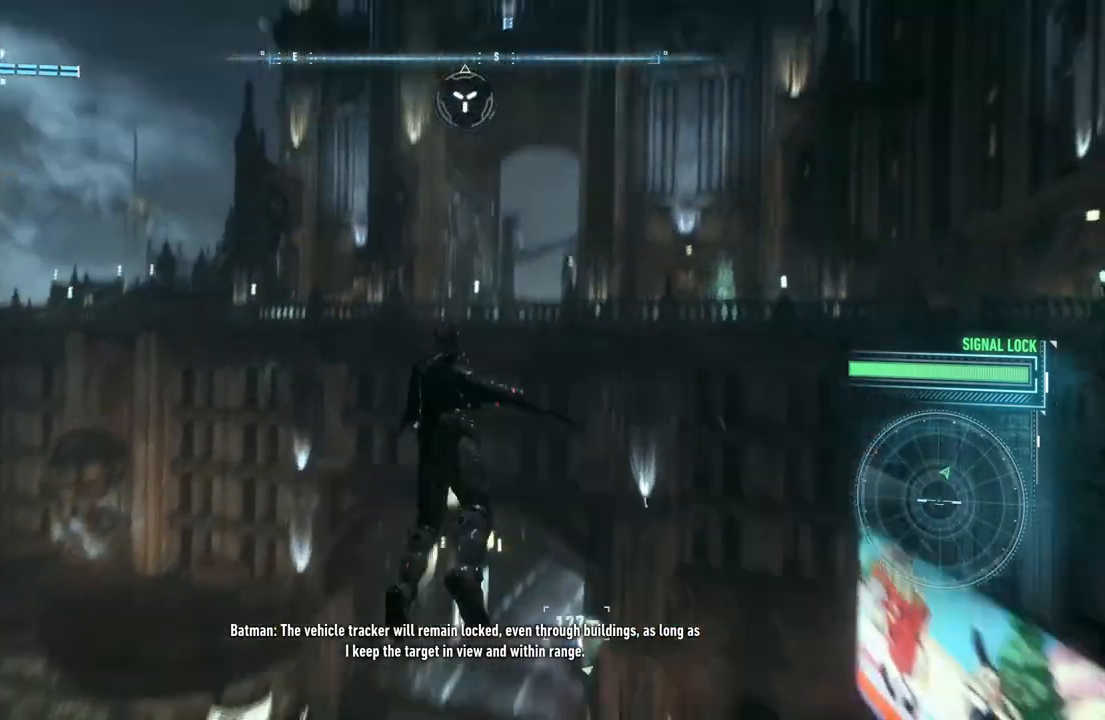
{"buttons": ["A"], "left_stick": "up", "right_stick": "center", "events": [[117, "A", "up"], [217, "A", "down"]]}
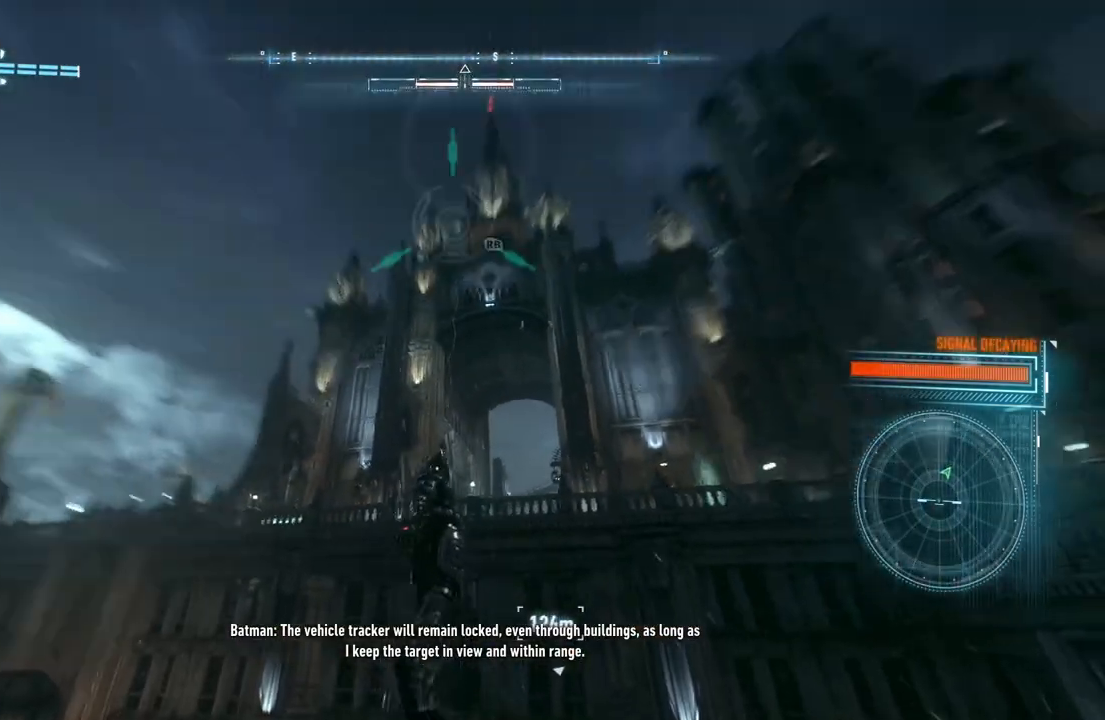
{"buttons": ["A"], "left_stick": "up", "right_stick": "center", "events": []}
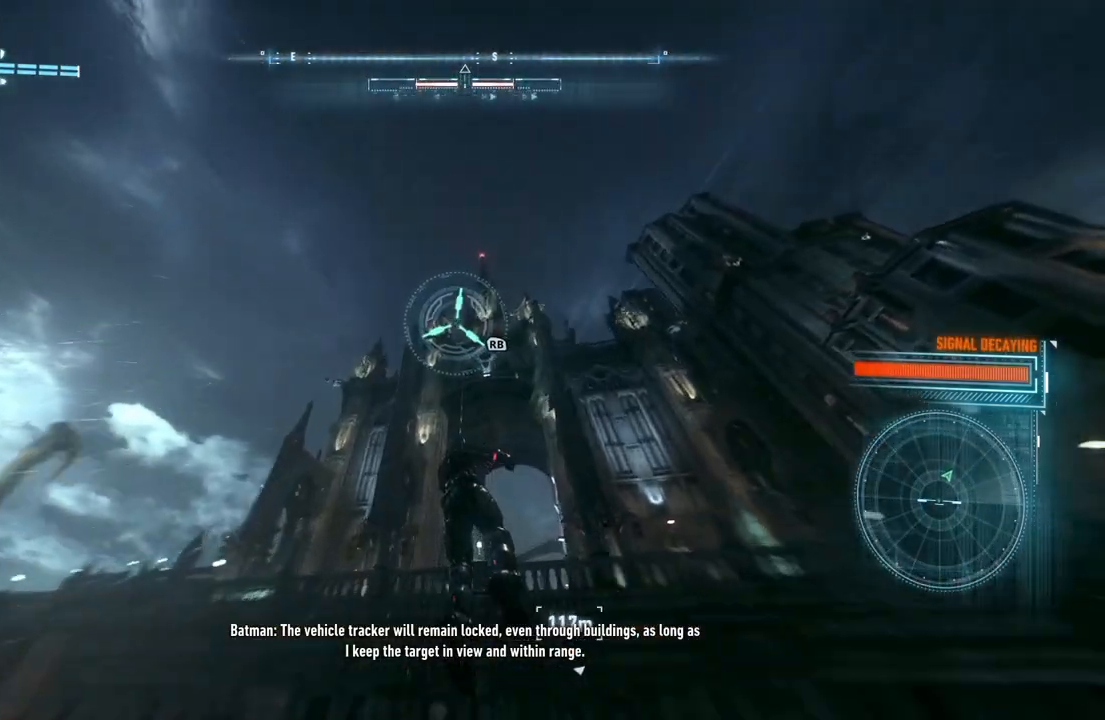
{"buttons": [], "left_stick": "up-right", "right_stick": "center", "events": [[333, "left_stick", "up-right"], [400, "A", "up"]]}
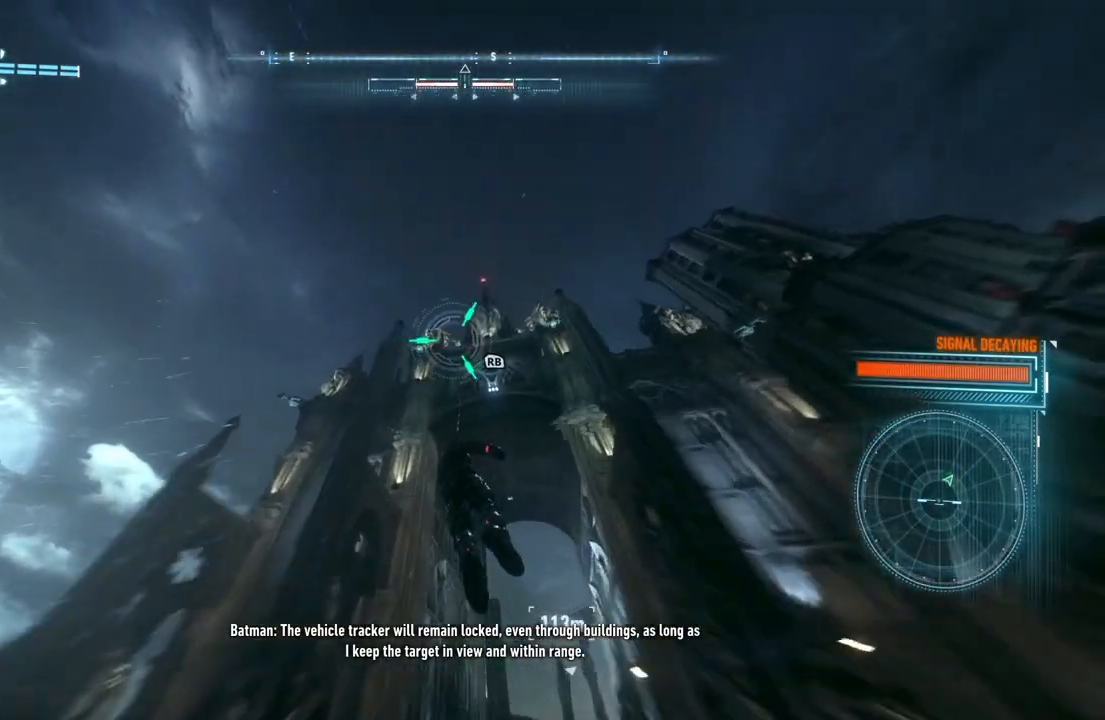
{"buttons": [], "left_stick": "up-right", "right_stick": "center", "events": [[17, "B", "down"], [133, "B", "up"]]}
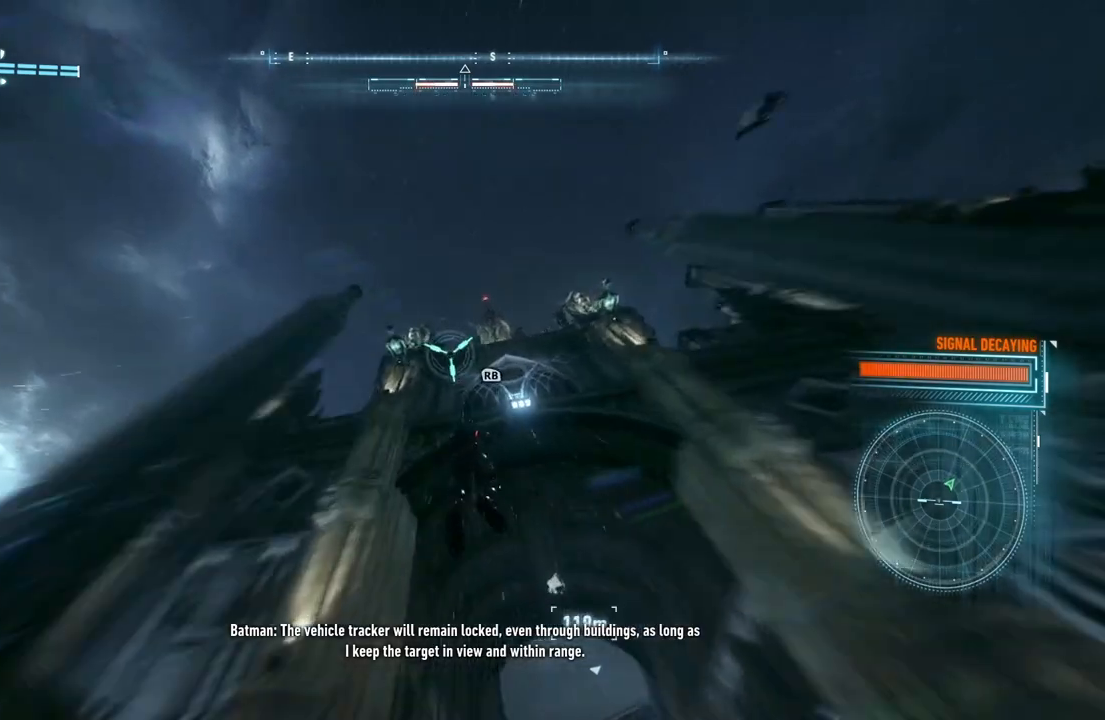
{"buttons": [], "left_stick": "up-right", "right_stick": "center", "events": []}
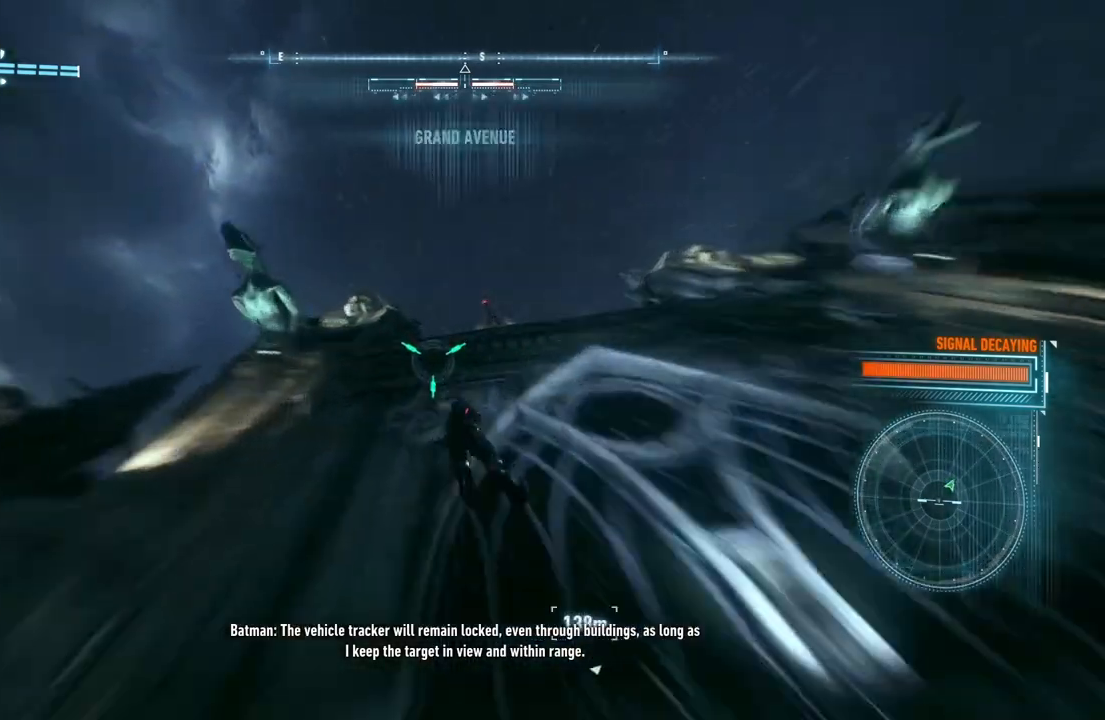
{"buttons": [], "left_stick": "up-right", "right_stick": "down", "events": [[117, "right_stick", "down"]]}